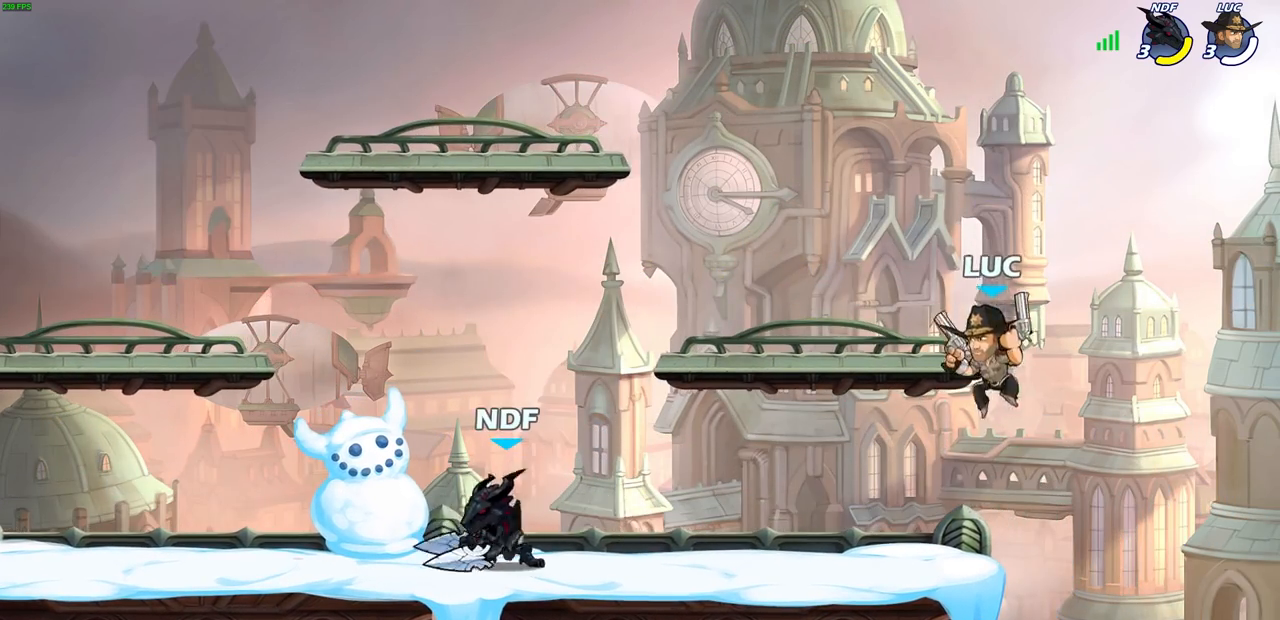
Gameplay with a controller (PlayStation layout); each line is a JSON object with the inputs held at the frame after it. "events" lists button and stick changes between this image and that frame as [ms after this image, input, new state], when the widget could be followed in between.
{"buttons": [], "left_stick": "left", "right_stick": "center", "events": [[17, "SQUARE", "down"], [117, "SQUARE", "up"], [250, "left_stick", "up-left"], [400, "left_stick", "left"]]}
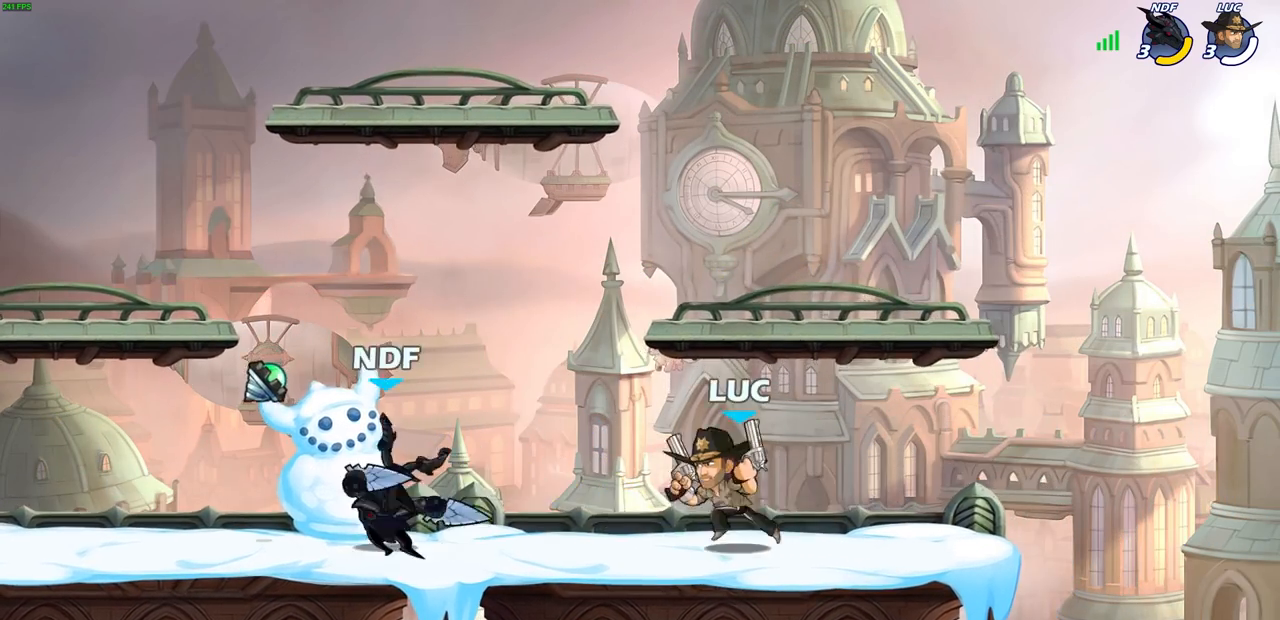
{"buttons": [], "left_stick": "center", "right_stick": "center", "events": [[50, "left_stick", "center"], [100, "left_stick", "left"], [133, "R2", "down"], [167, "SQUARE", "down"], [217, "left_stick", "center"], [250, "R2", "up"], [250, "SQUARE", "up"]]}
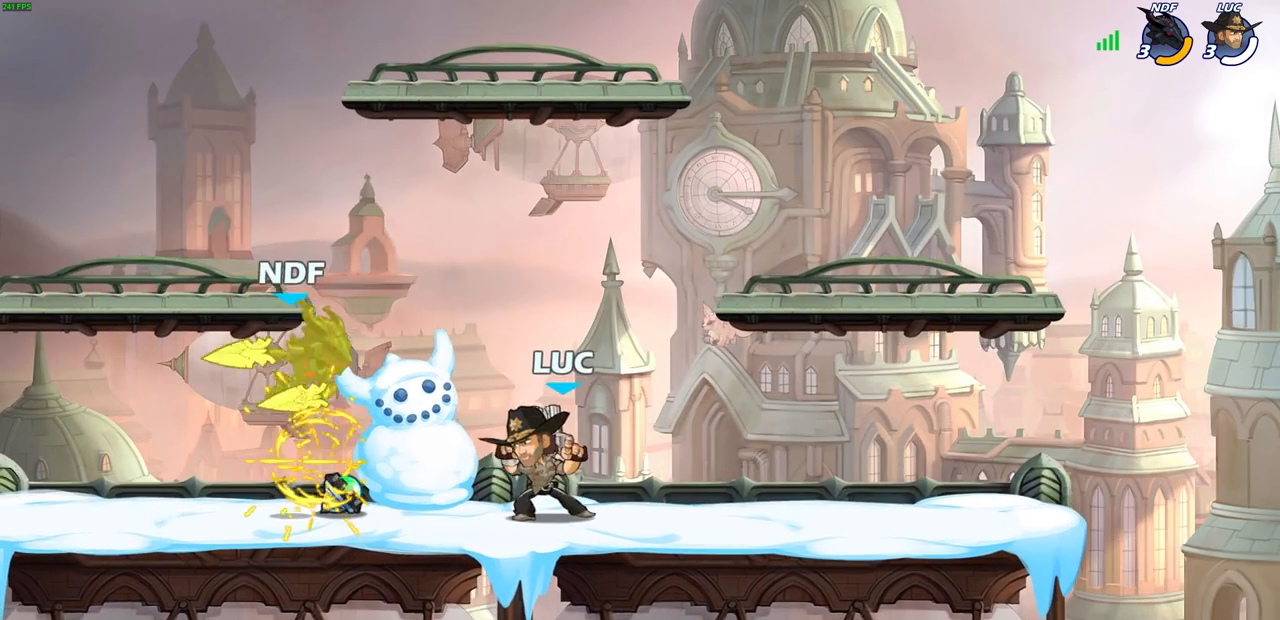
{"buttons": ["CIRCLE"], "left_stick": "down", "right_stick": "center", "events": [[117, "CROSS", "down"], [217, "CROSS", "up"], [350, "R2", "down"], [383, "CIRCLE", "down"], [450, "left_stick", "down"], [483, "R2", "up"]]}
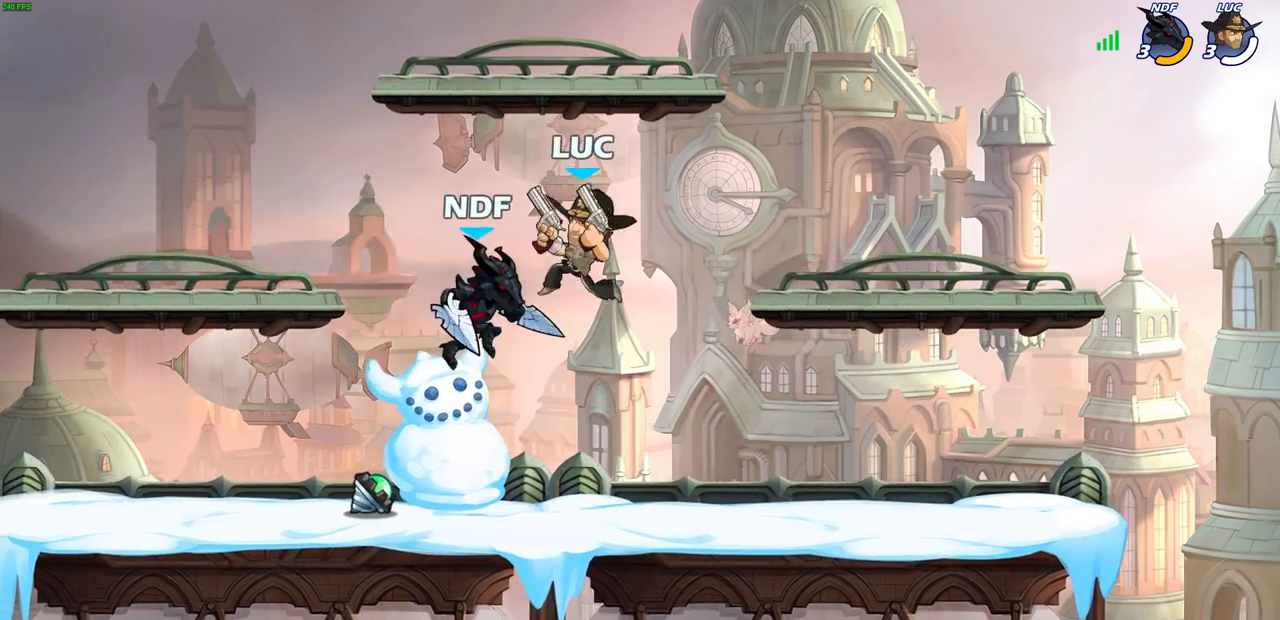
{"buttons": [], "left_stick": "right", "right_stick": "center", "events": [[17, "CIRCLE", "up"], [83, "left_stick", "center"], [500, "left_stick", "right"]]}
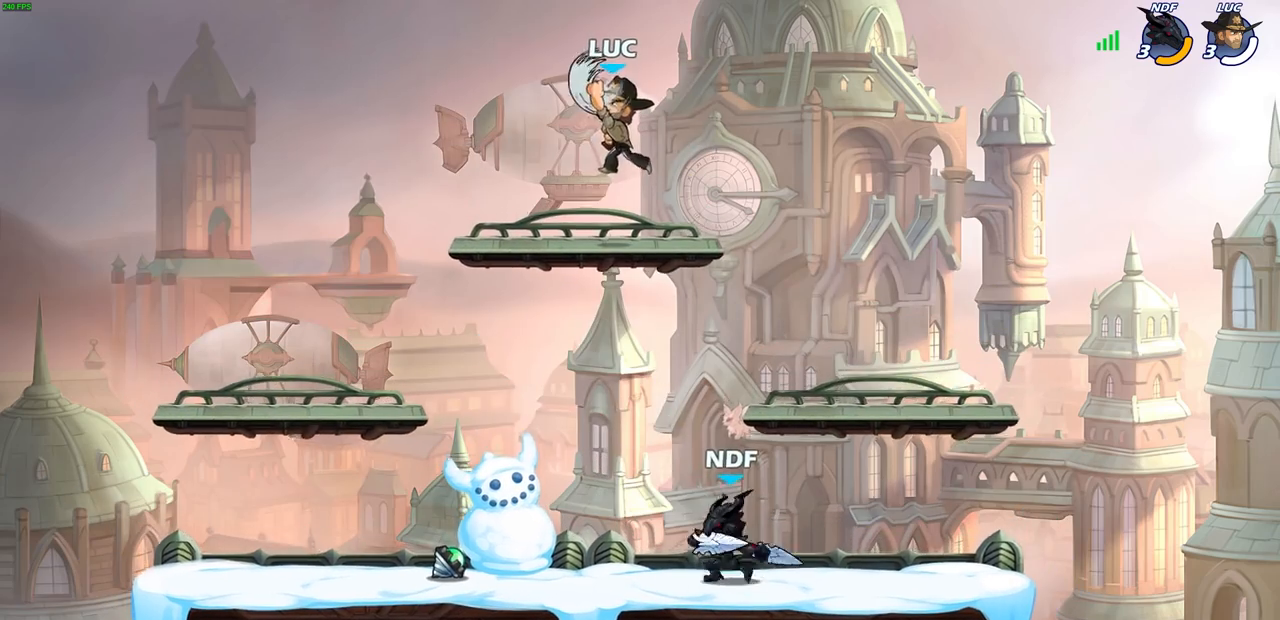
{"buttons": [], "left_stick": "right", "right_stick": "center", "events": []}
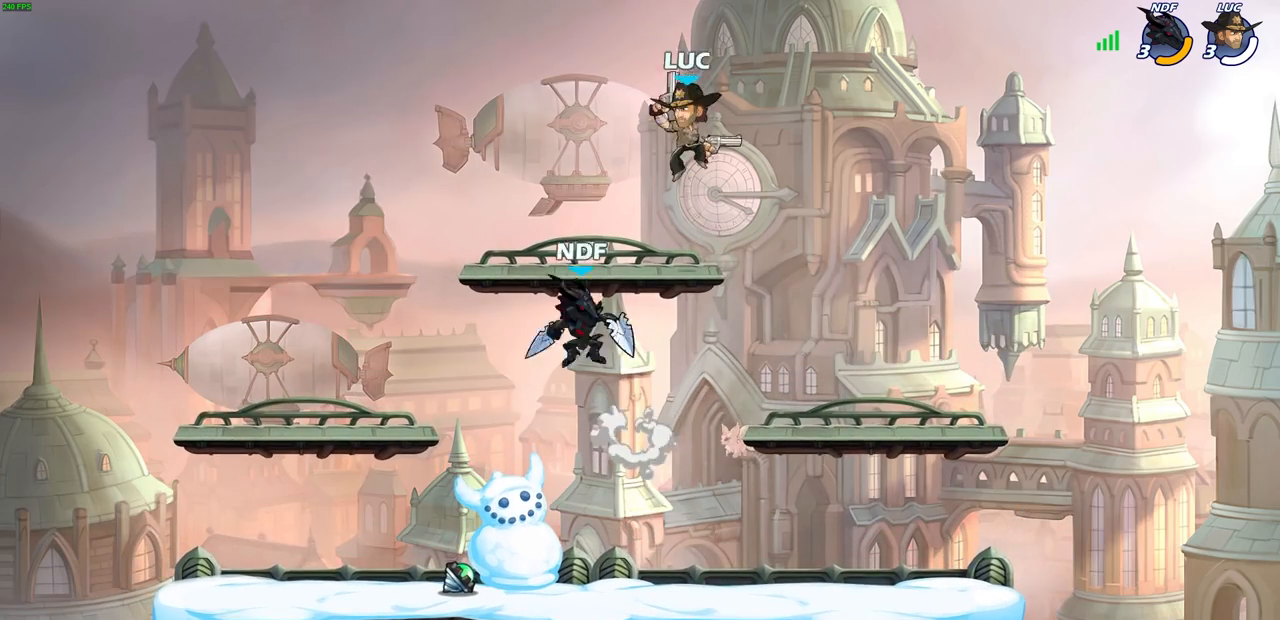
{"buttons": [], "left_stick": "right", "right_stick": "center", "events": [[100, "CROSS", "down"], [117, "left_stick", "up-left"], [267, "CROSS", "up"], [417, "left_stick", "right"]]}
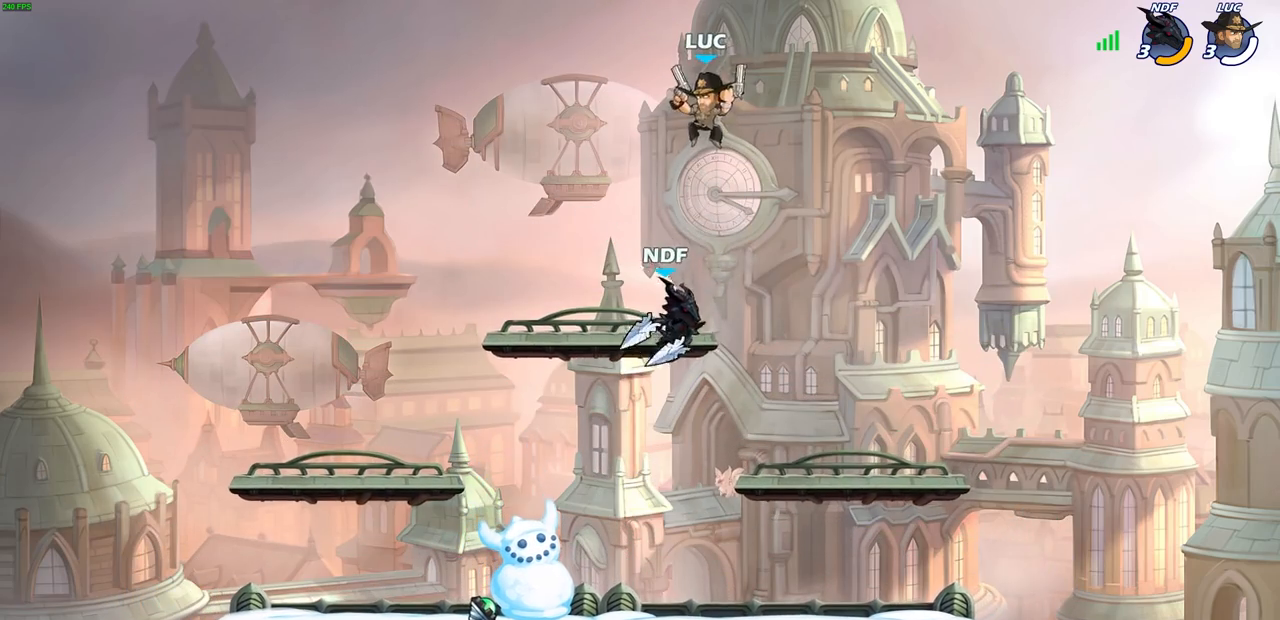
{"buttons": [], "left_stick": "center", "right_stick": "center", "events": [[83, "left_stick", "down"], [200, "left_stick", "down-left"], [350, "SQUARE", "down"], [450, "SQUARE", "up"], [483, "left_stick", "center"]]}
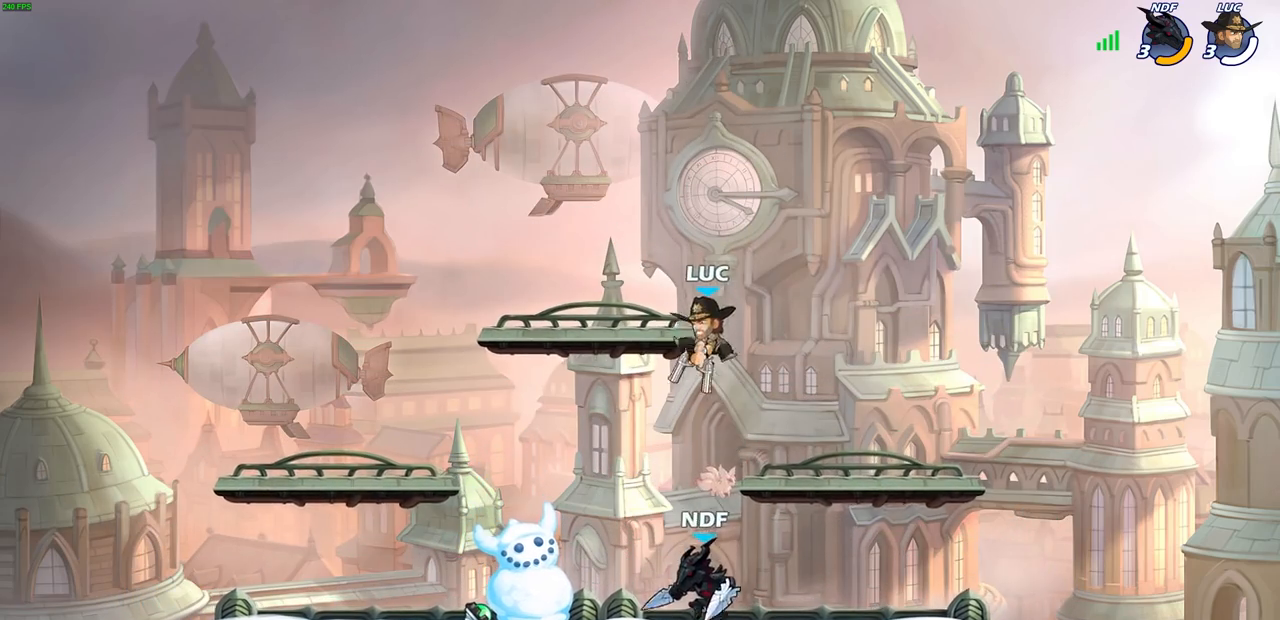
{"buttons": ["CROSS"], "left_stick": "right", "right_stick": "center", "events": [[250, "left_stick", "right"], [500, "CROSS", "down"]]}
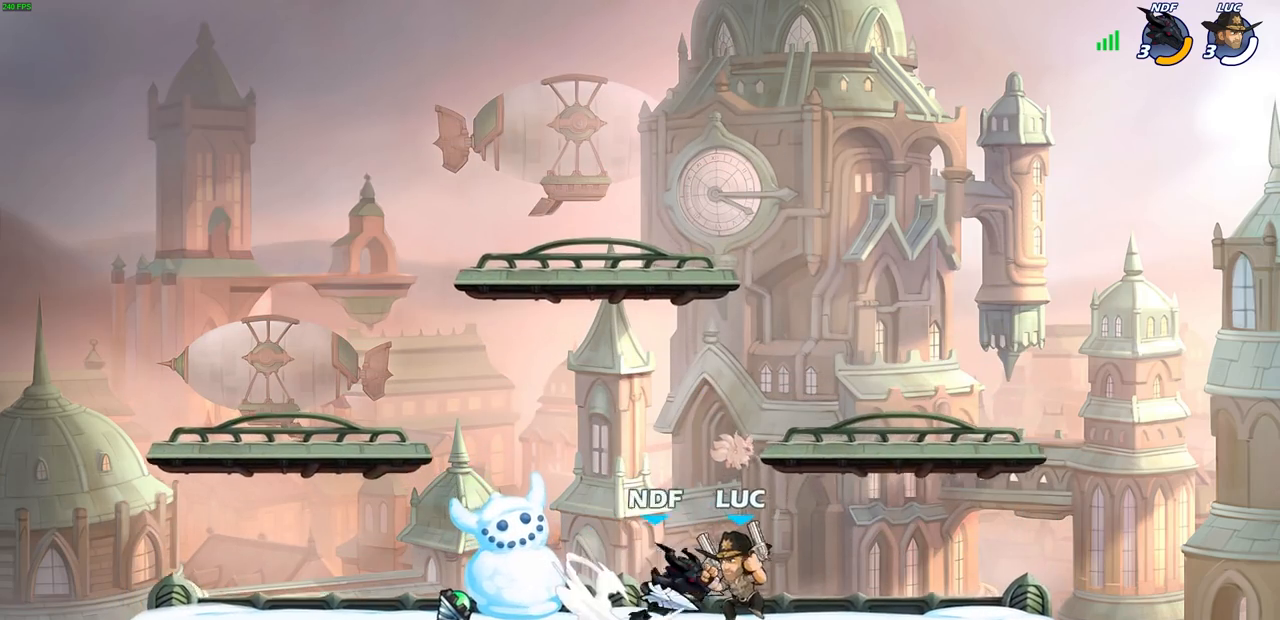
{"buttons": ["CROSS"], "left_stick": "left", "right_stick": "center", "events": [[233, "CROSS", "up"], [250, "left_stick", "up"], [317, "left_stick", "left"], [500, "CROSS", "down"]]}
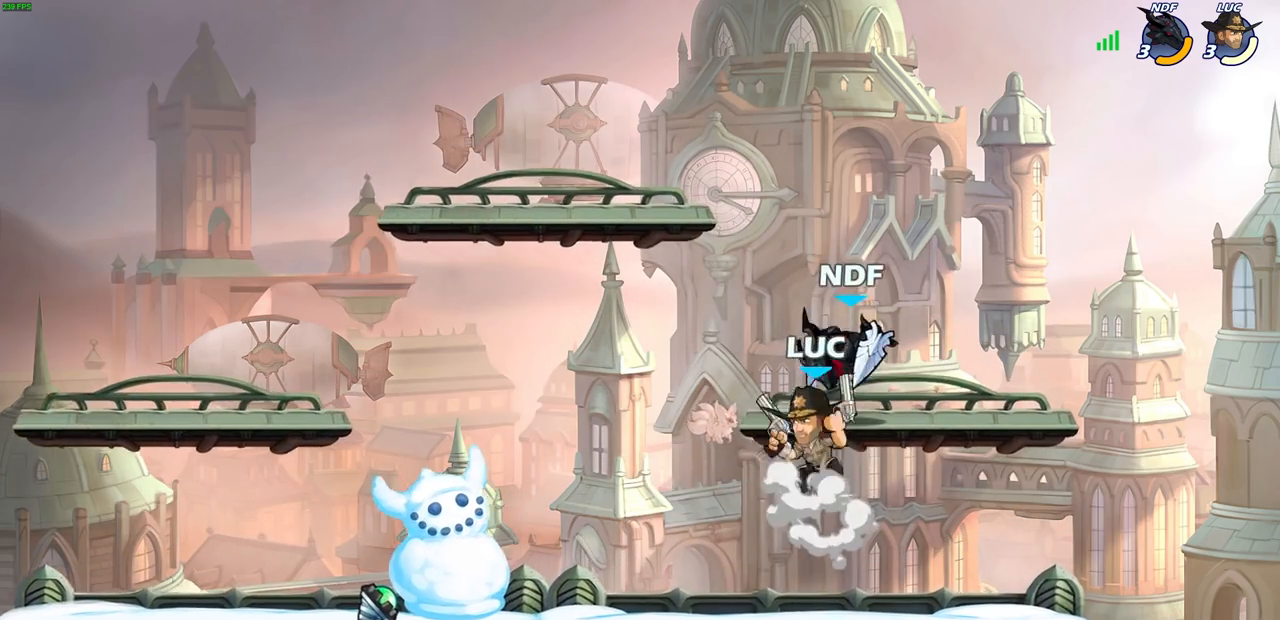
{"buttons": ["CROSS", "R2"], "left_stick": "right", "right_stick": "center", "events": [[17, "R2", "down"], [100, "left_stick", "down-left"], [267, "CROSS", "up"], [283, "R2", "up"], [367, "left_stick", "right"], [433, "CROSS", "down"], [433, "R2", "down"]]}
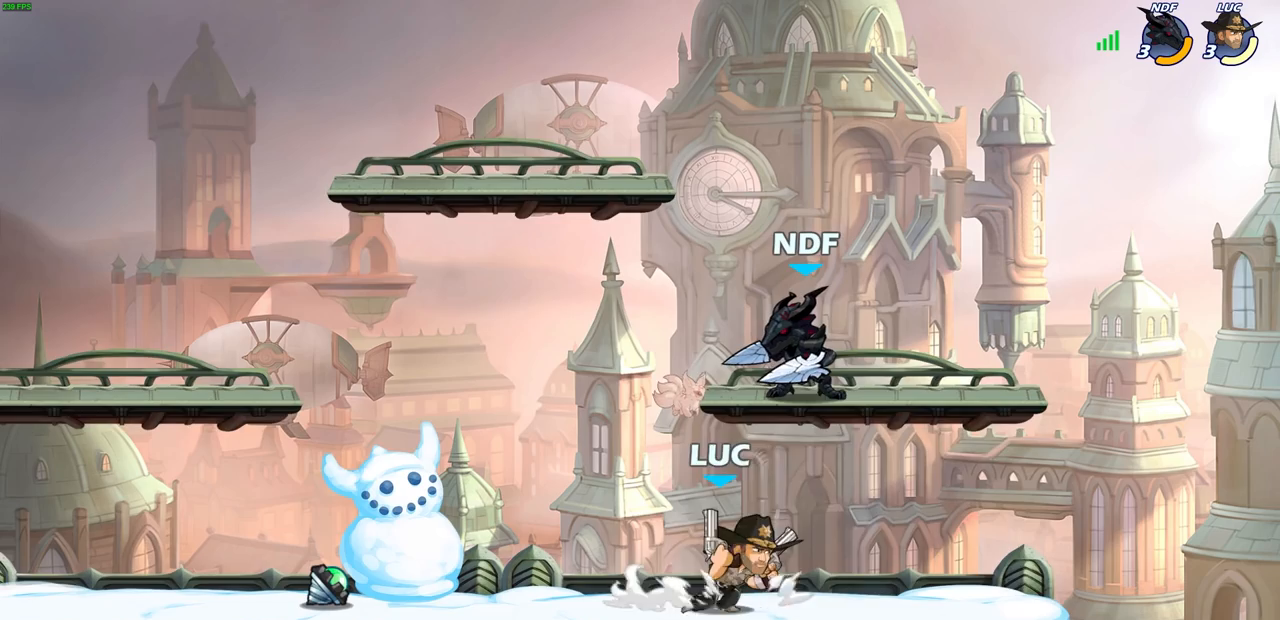
{"buttons": [], "left_stick": "left", "right_stick": "center", "events": [[50, "CROSS", "up"], [133, "R2", "up"], [167, "left_stick", "down-left"], [433, "left_stick", "left"]]}
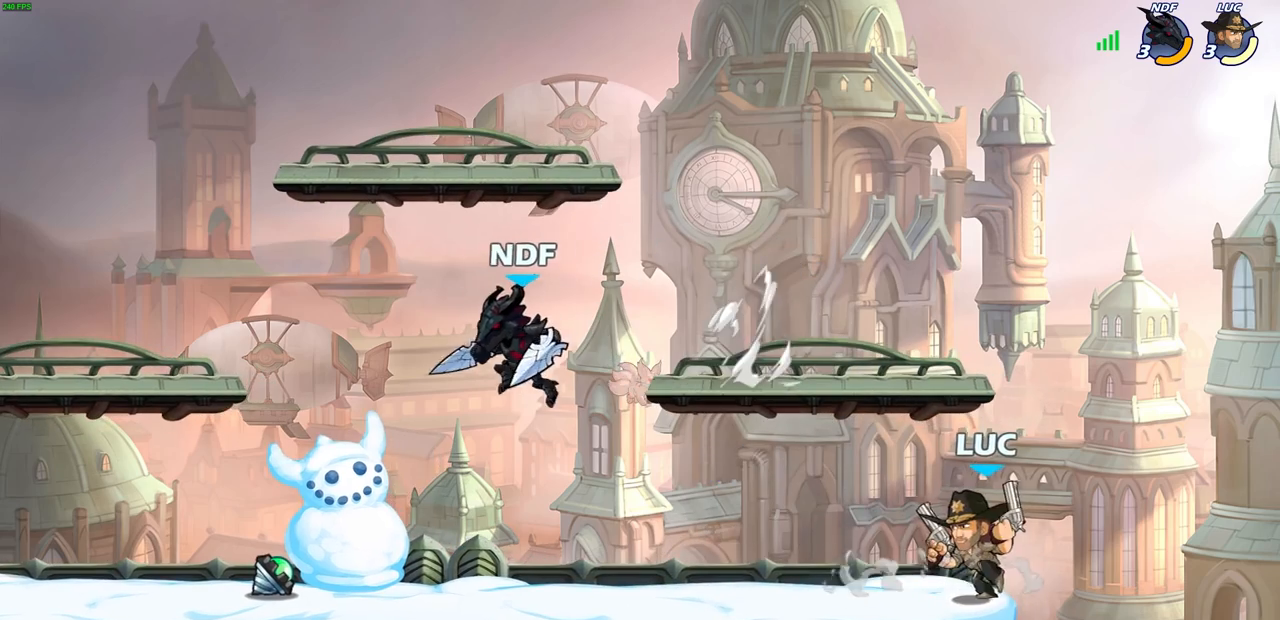
{"buttons": [], "left_stick": "center", "right_stick": "center", "events": [[100, "CIRCLE", "down"], [183, "CIRCLE", "up"], [483, "left_stick", "center"]]}
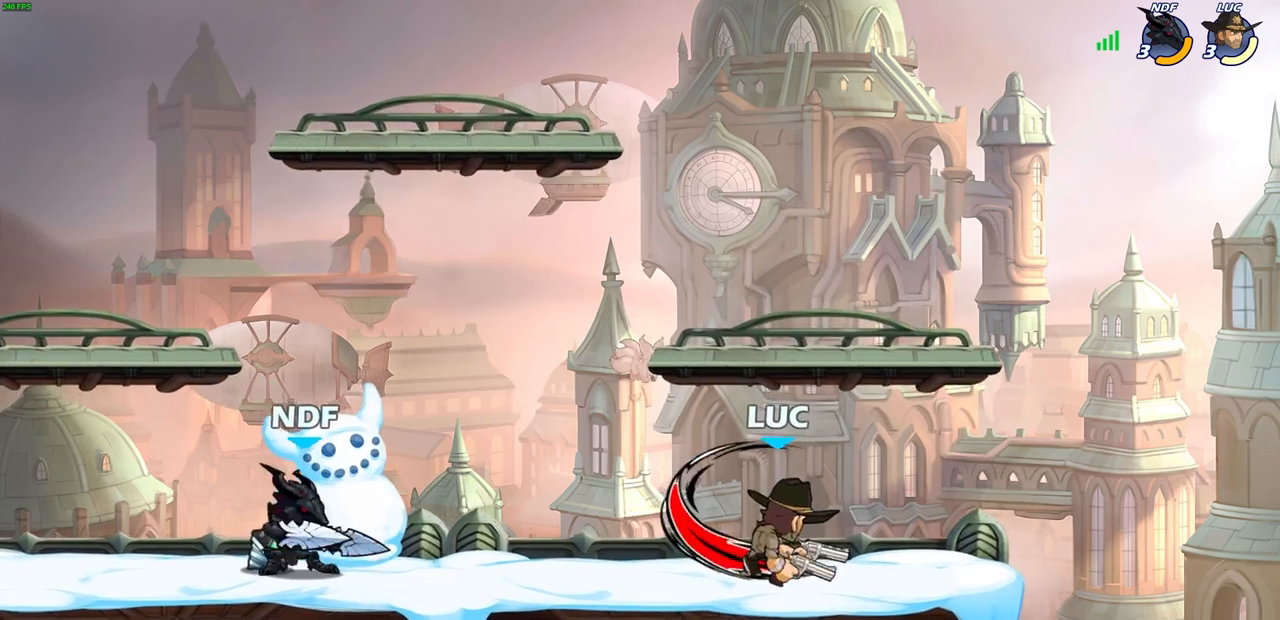
{"buttons": [], "left_stick": "right", "right_stick": "center", "events": [[500, "left_stick", "right"]]}
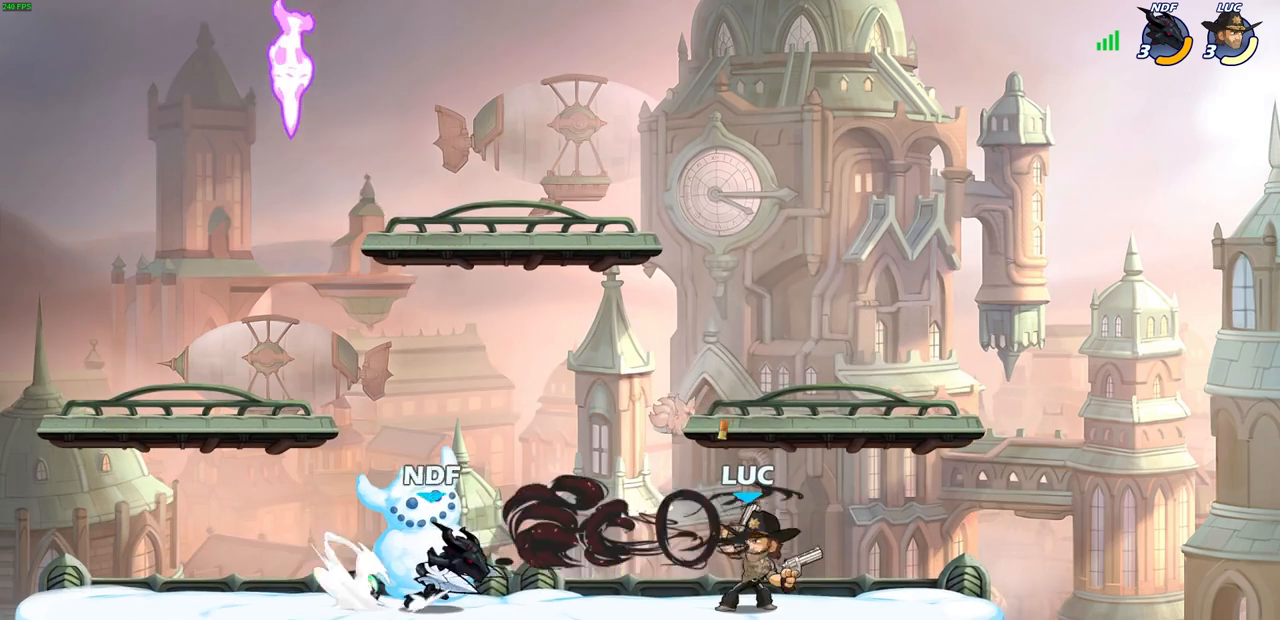
{"buttons": [], "left_stick": "down-right", "right_stick": "center", "events": [[150, "CROSS", "down"], [217, "R2", "down"], [267, "left_stick", "up-right"], [333, "CROSS", "up"], [433, "R2", "up"], [500, "left_stick", "down-right"]]}
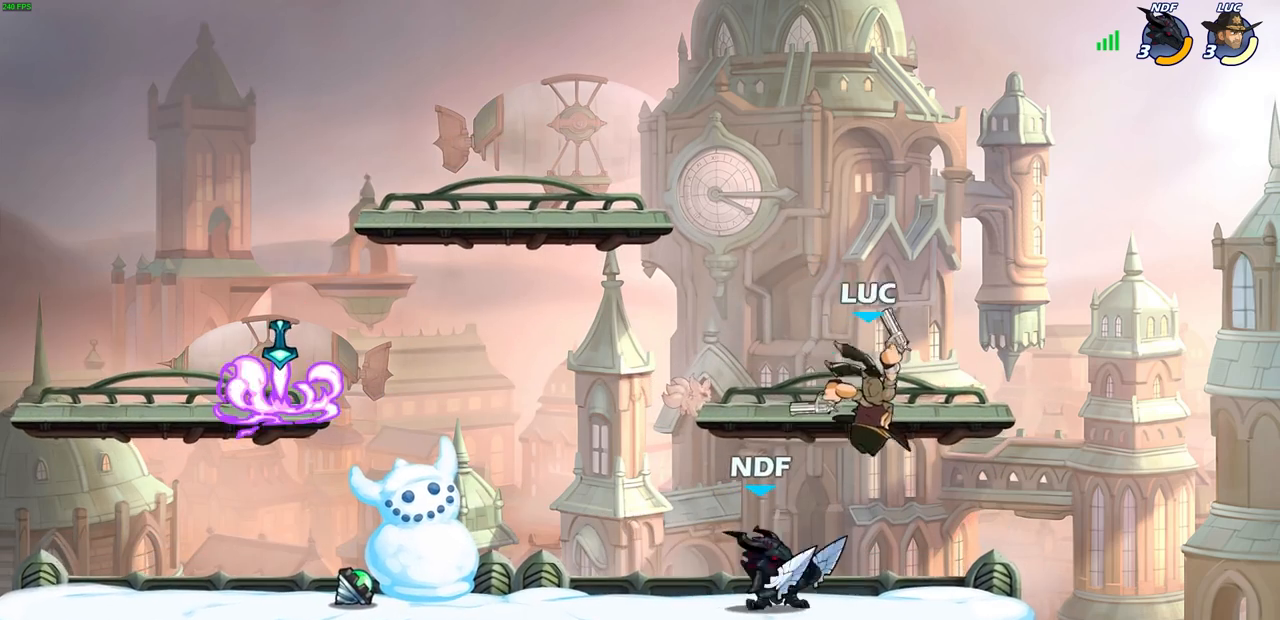
{"buttons": [], "left_stick": "left", "right_stick": "center", "events": [[33, "left_stick", "down-left"], [83, "left_stick", "left"], [100, "SQUARE", "down"], [200, "SQUARE", "up"], [217, "left_stick", "right"], [483, "left_stick", "left"]]}
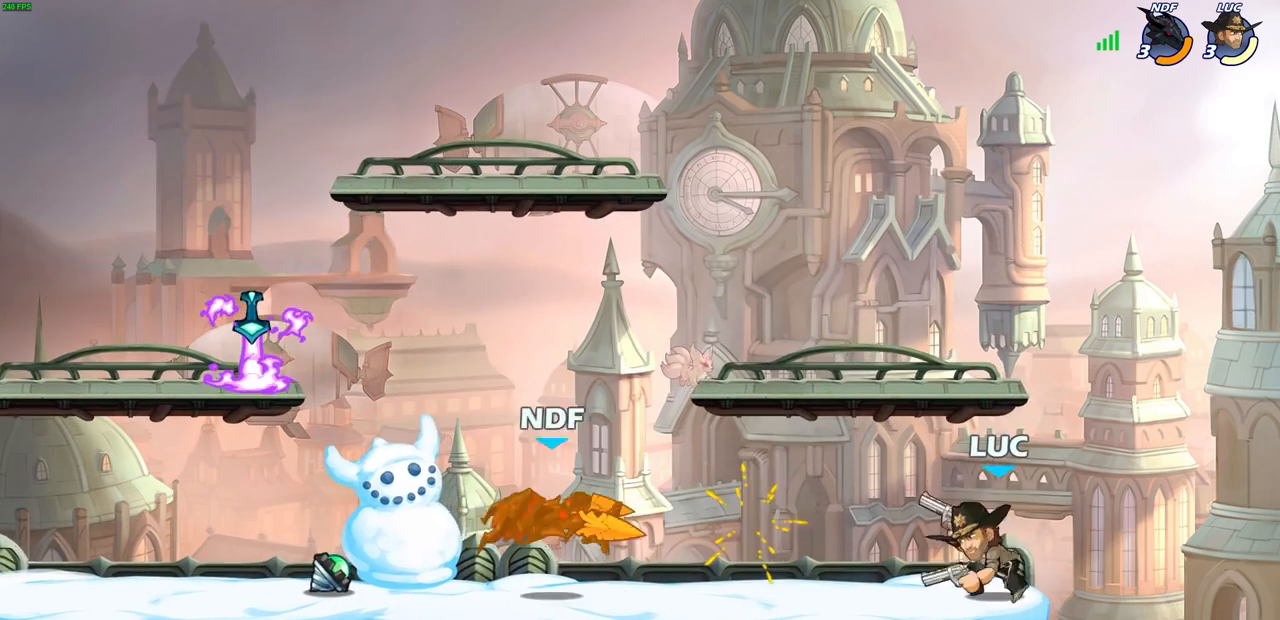
{"buttons": [], "left_stick": "center", "right_stick": "center", "events": [[467, "left_stick", "center"]]}
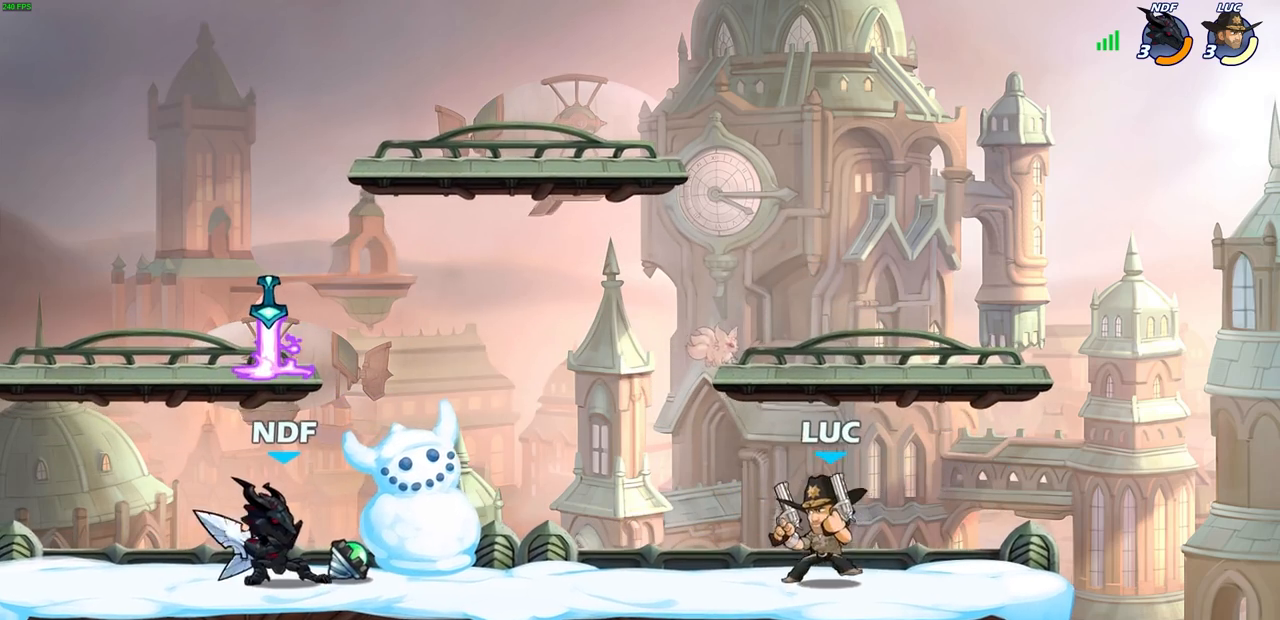
{"buttons": ["R2"], "left_stick": "center", "right_stick": "center", "events": [[383, "R2", "down"]]}
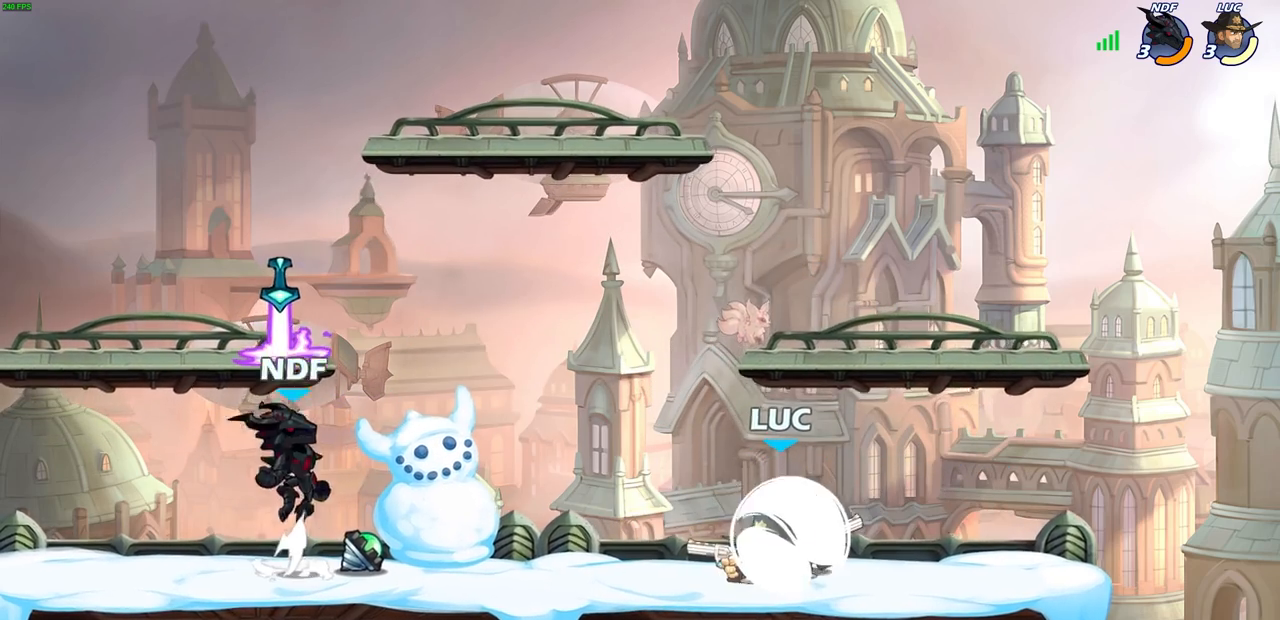
{"buttons": ["CIRCLE", "R2"], "left_stick": "down-left", "right_stick": "center", "events": [[217, "R2", "up"], [233, "left_stick", "left"], [400, "left_stick", "down-left"], [417, "R2", "down"], [450, "CIRCLE", "down"]]}
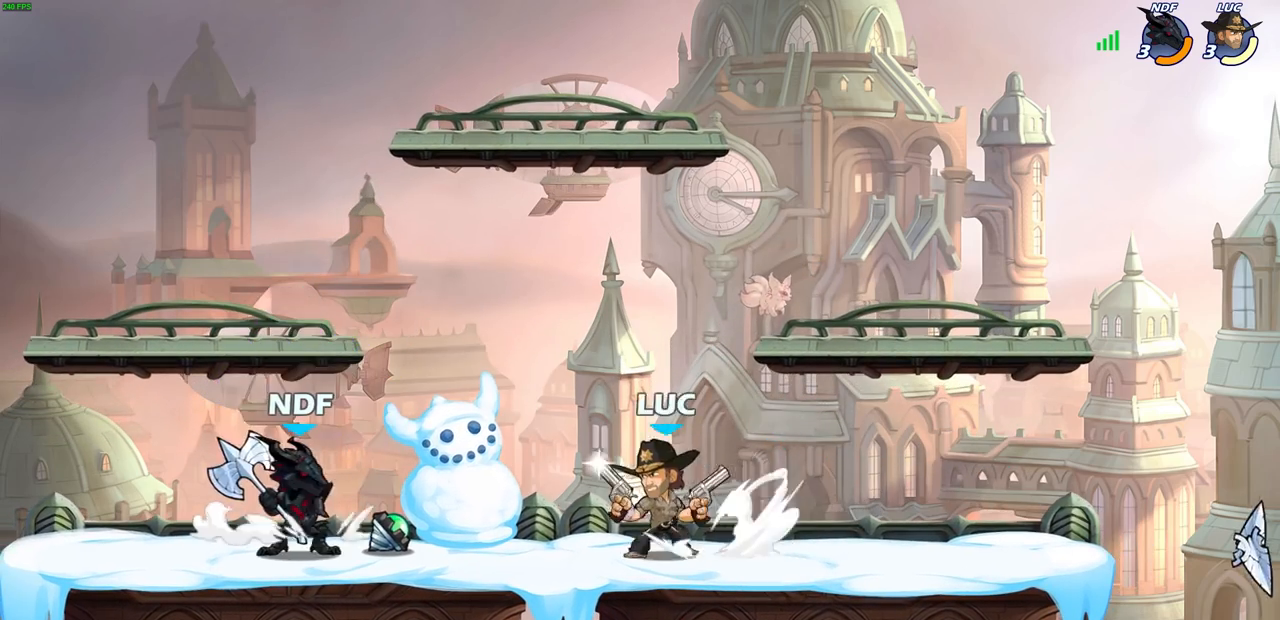
{"buttons": [], "left_stick": "center", "right_stick": "center", "events": [[33, "CIRCLE", "up"], [33, "R2", "up"], [67, "left_stick", "center"]]}
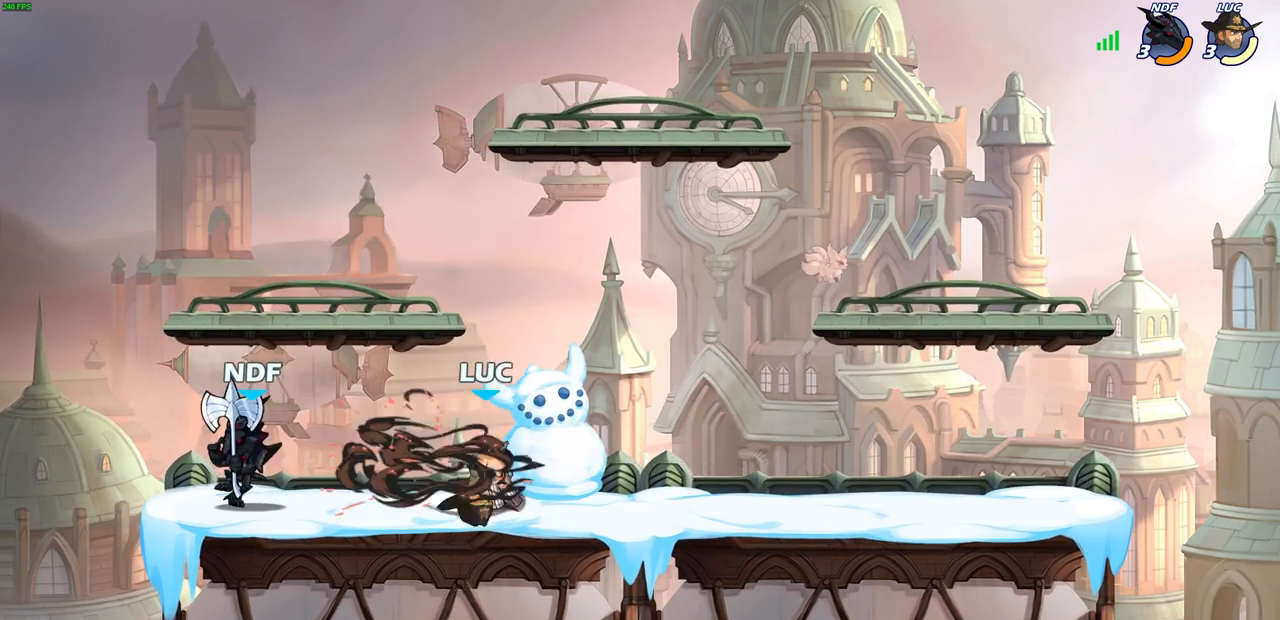
{"buttons": [], "left_stick": "left", "right_stick": "center", "events": [[267, "left_stick", "left"]]}
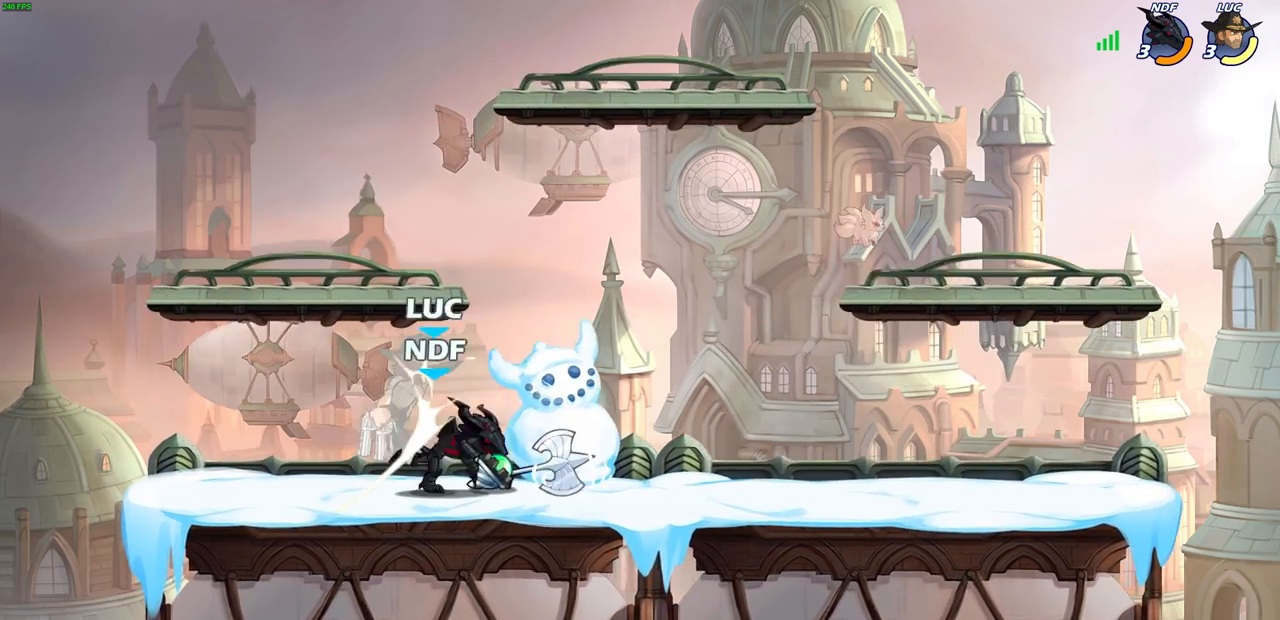
{"buttons": ["CROSS", "R2"], "left_stick": "left", "right_stick": "center", "events": [[117, "left_stick", "up"], [167, "left_stick", "right"], [267, "left_stick", "center"], [400, "left_stick", "left"], [417, "CROSS", "down"], [417, "R2", "down"]]}
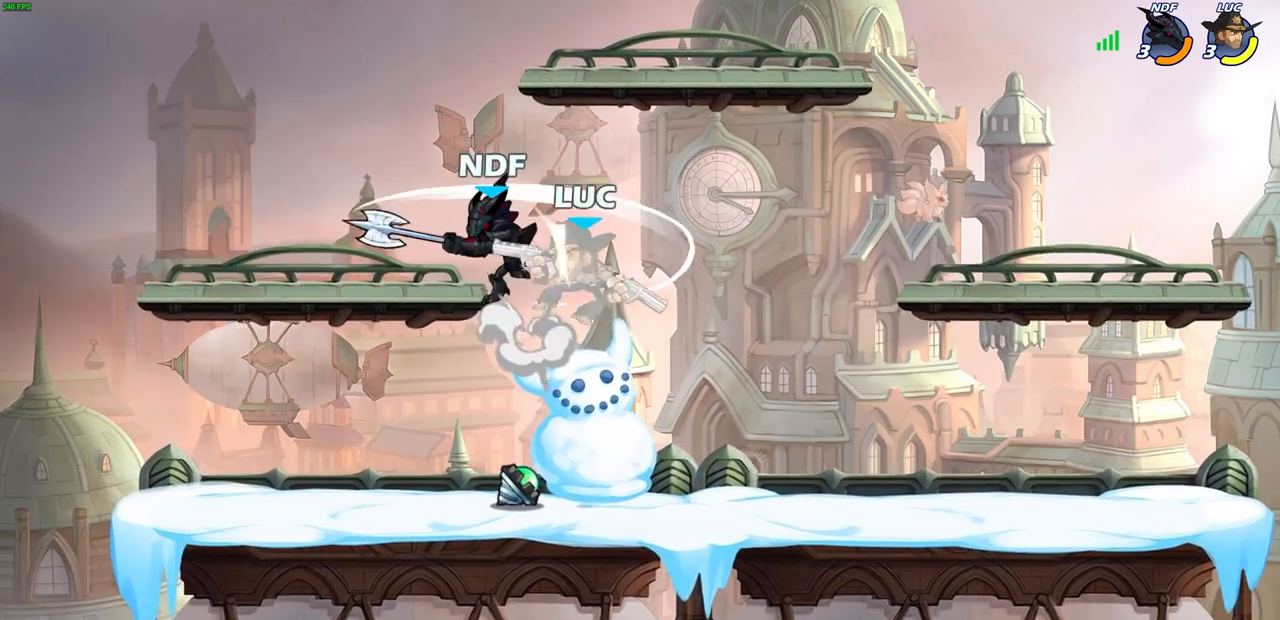
{"buttons": ["SQUARE"], "left_stick": "left", "right_stick": "center", "events": [[33, "CROSS", "up"], [33, "left_stick", "center"], [283, "R2", "up"], [283, "left_stick", "left"], [500, "SQUARE", "down"]]}
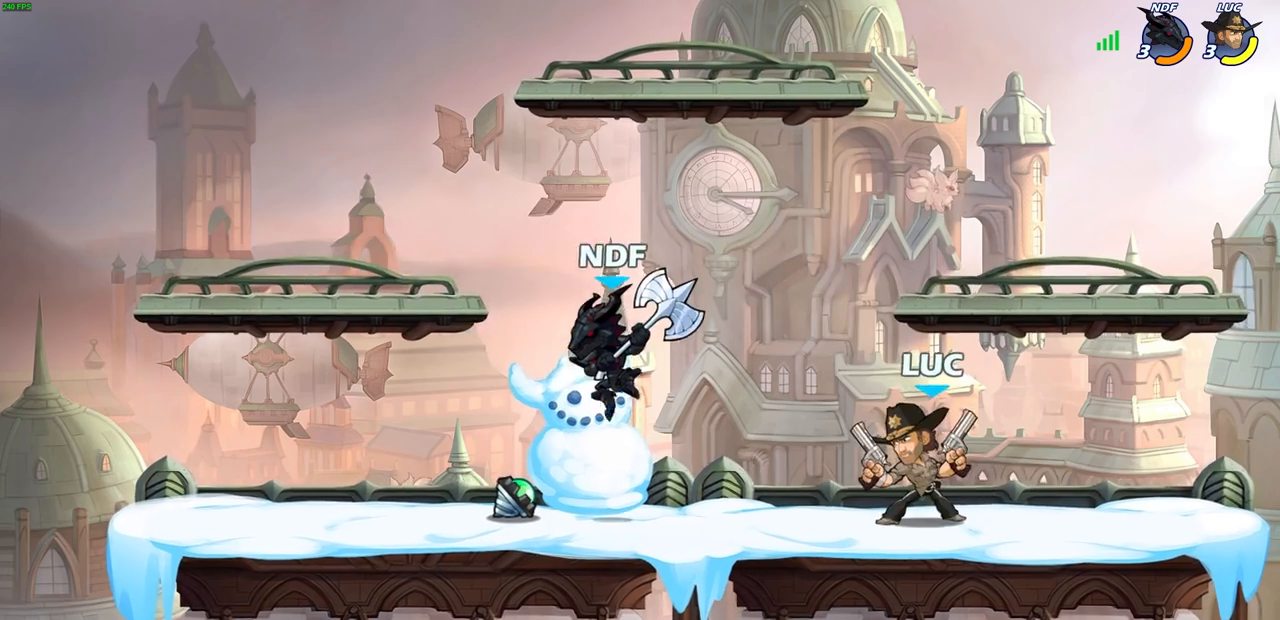
{"buttons": [], "left_stick": "right", "right_stick": "center", "events": [[33, "left_stick", "center"], [67, "SQUARE", "up"], [500, "left_stick", "right"]]}
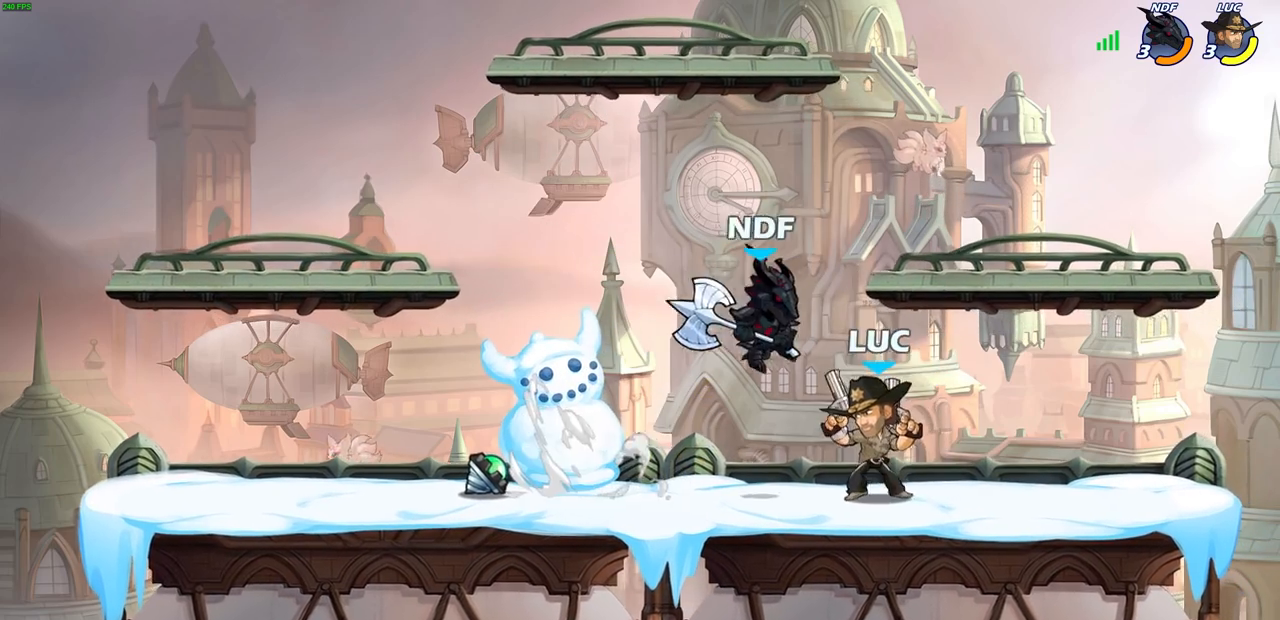
{"buttons": [], "left_stick": "right", "right_stick": "center", "events": [[33, "CROSS", "down"], [167, "R2", "down"], [183, "CROSS", "up"], [200, "left_stick", "up-left"], [417, "R2", "up"], [433, "left_stick", "center"], [483, "left_stick", "right"]]}
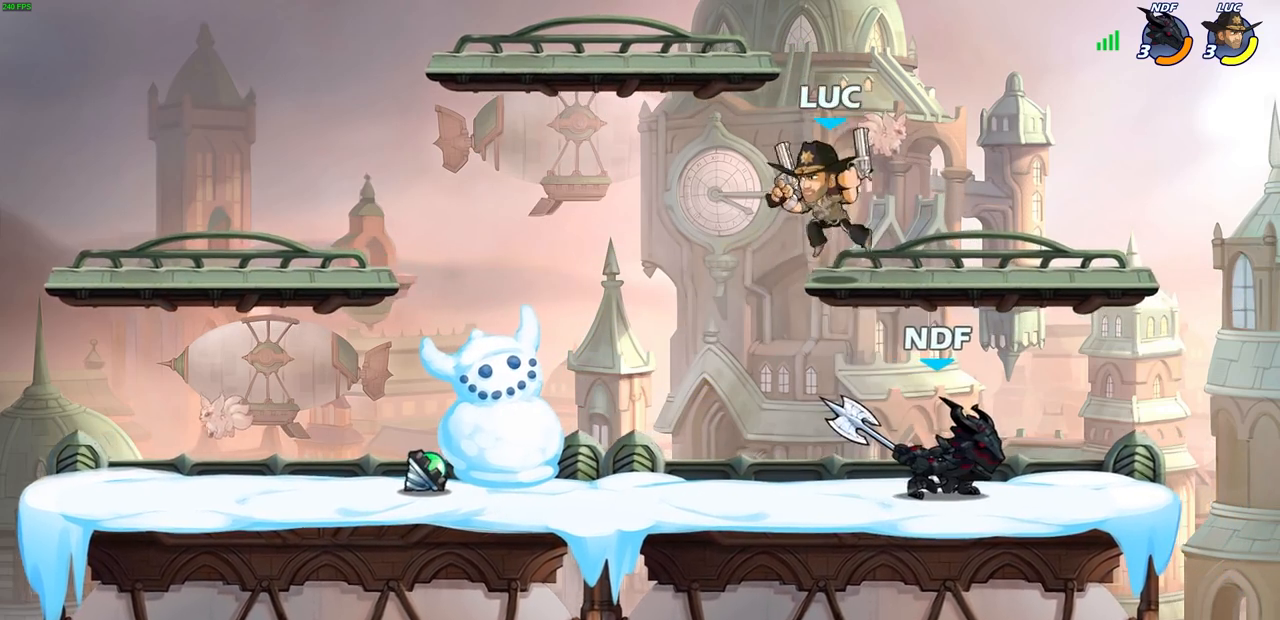
{"buttons": [], "left_stick": "down-left", "right_stick": "center", "events": [[17, "left_stick", "down-right"], [150, "left_stick", "right"], [433, "left_stick", "down-left"]]}
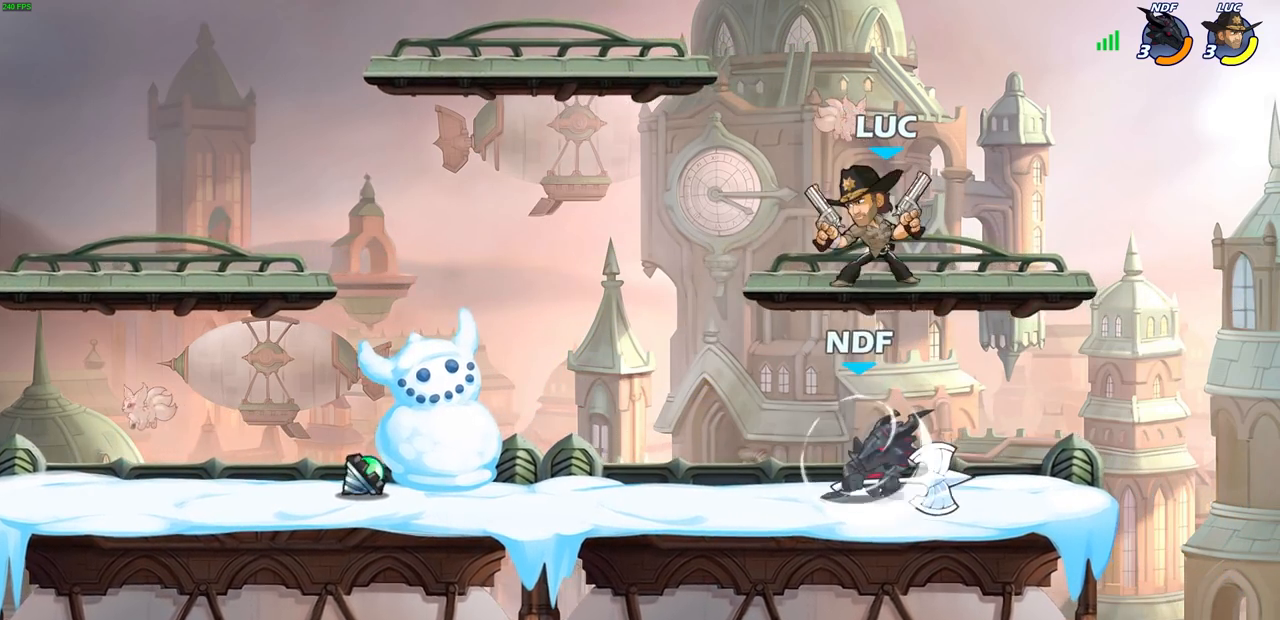
{"buttons": [], "left_stick": "center", "right_stick": "center", "events": [[17, "SQUARE", "down"], [83, "SQUARE", "up"], [100, "left_stick", "center"]]}
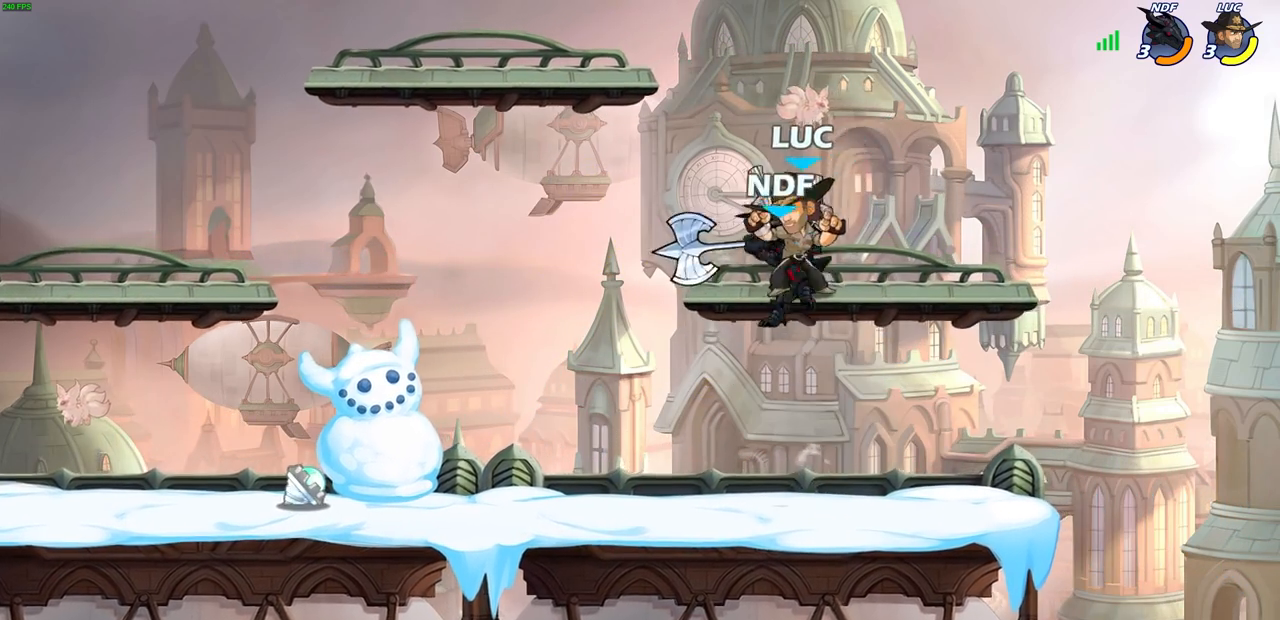
{"buttons": [], "left_stick": "center", "right_stick": "center", "events": [[333, "left_stick", "down"], [367, "SQUARE", "down"], [433, "SQUARE", "up"], [450, "left_stick", "center"]]}
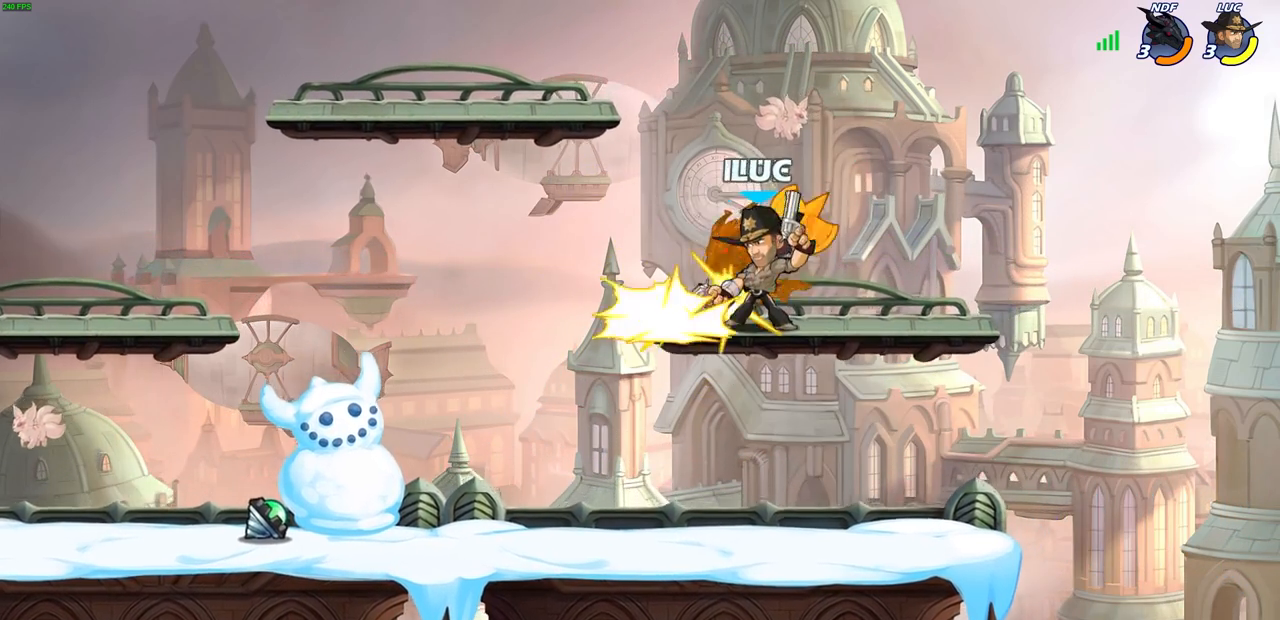
{"buttons": [], "left_stick": "center", "right_stick": "center", "events": []}
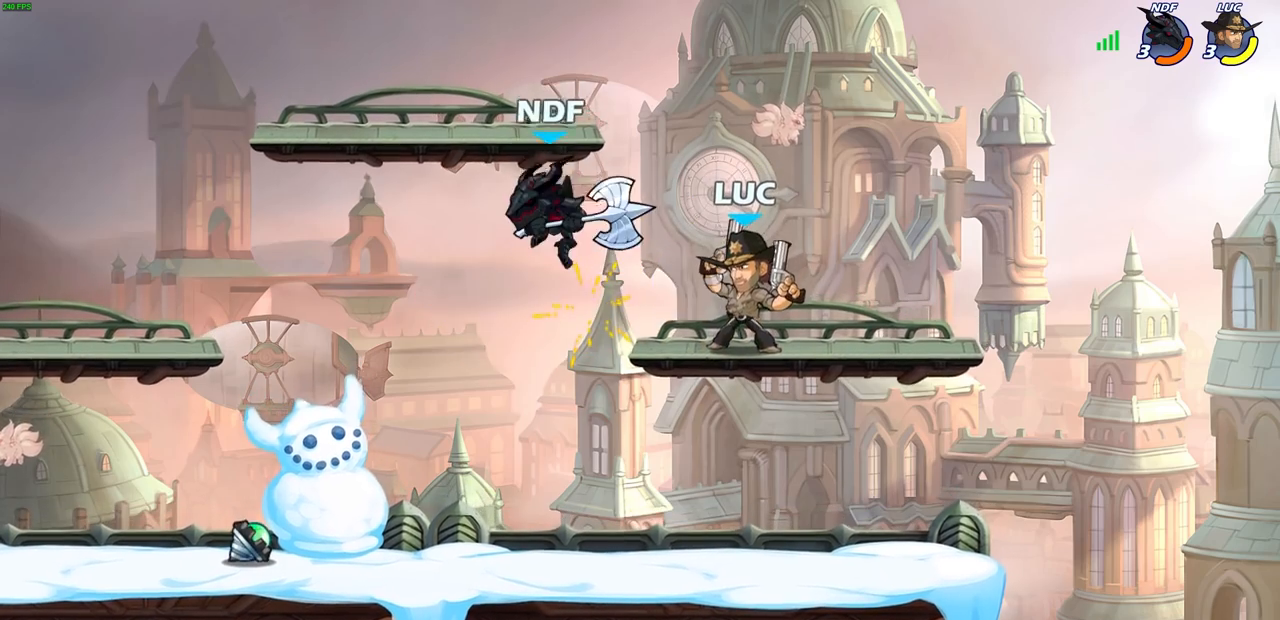
{"buttons": [], "left_stick": "center", "right_stick": "center", "events": [[33, "left_stick", "left"], [83, "SQUARE", "down"], [133, "left_stick", "center"], [167, "SQUARE", "up"]]}
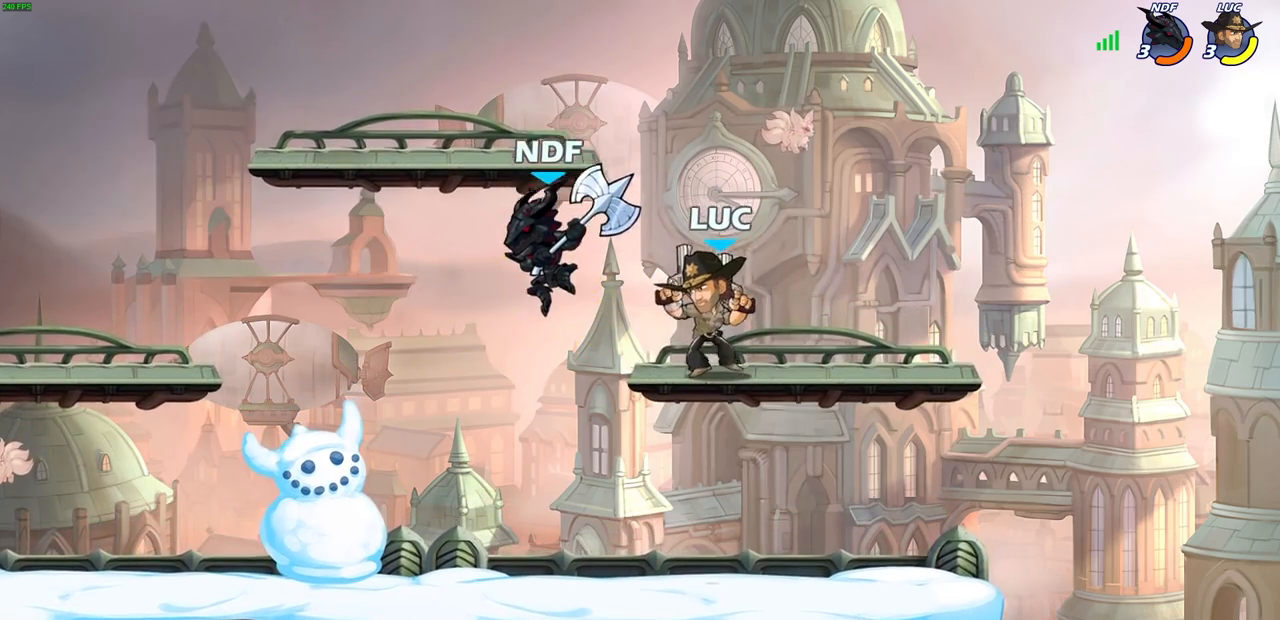
{"buttons": [], "left_stick": "center", "right_stick": "center", "events": [[133, "left_stick", "down"], [167, "SQUARE", "down"], [233, "SQUARE", "up"], [233, "left_stick", "center"]]}